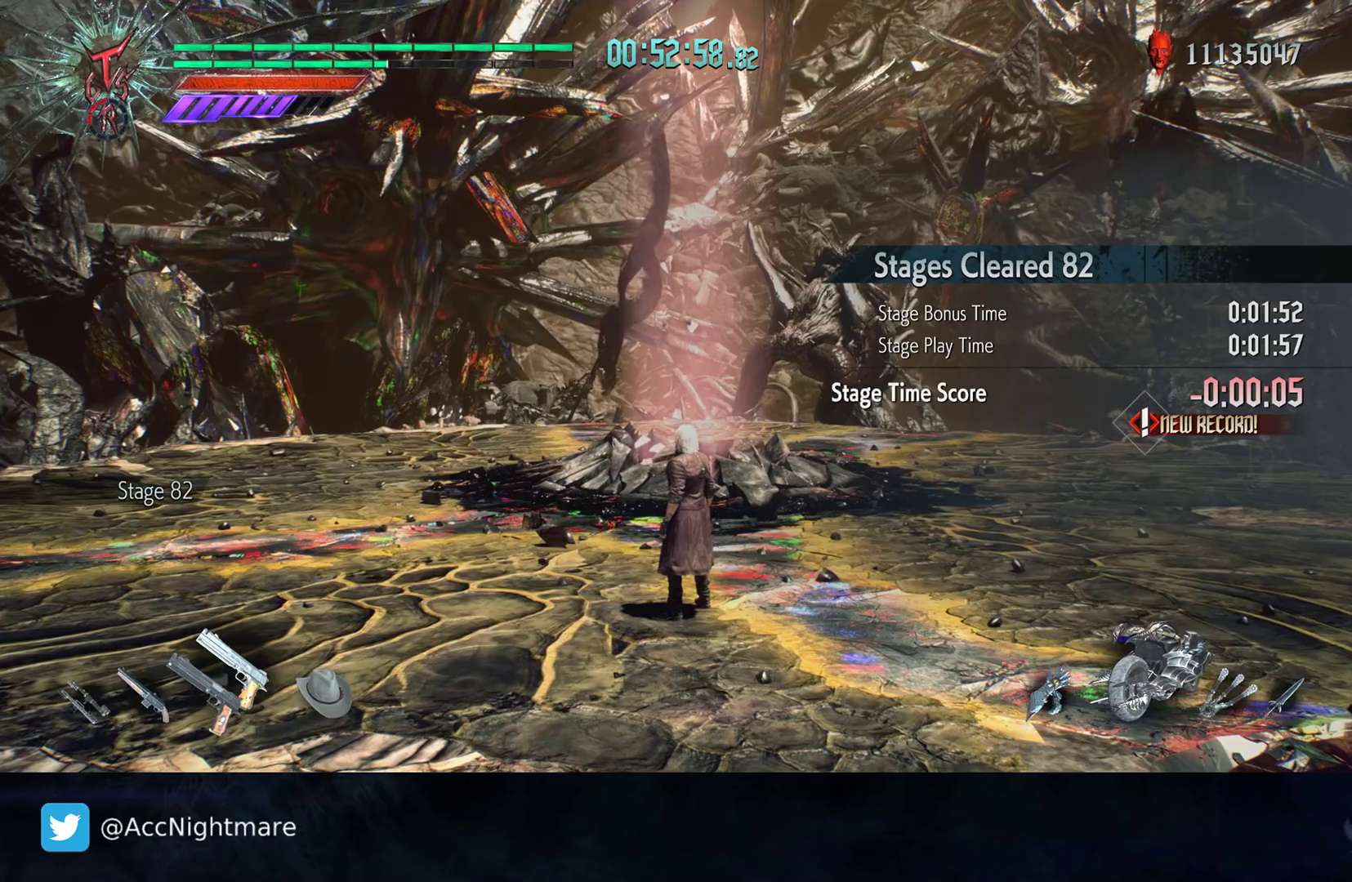
Gameplay with a controller (PlayStation layout); each line is a JSON object with the inputs held at the frame after it. "events" lists button and stick changes between this image and that frame as [ms after this image, input, new state], when the widget could be followed in between. Not read: R1.
{"buttons": [], "left_stick": "left", "right_stick": "center", "events": [[367, "left_stick", "left"]]}
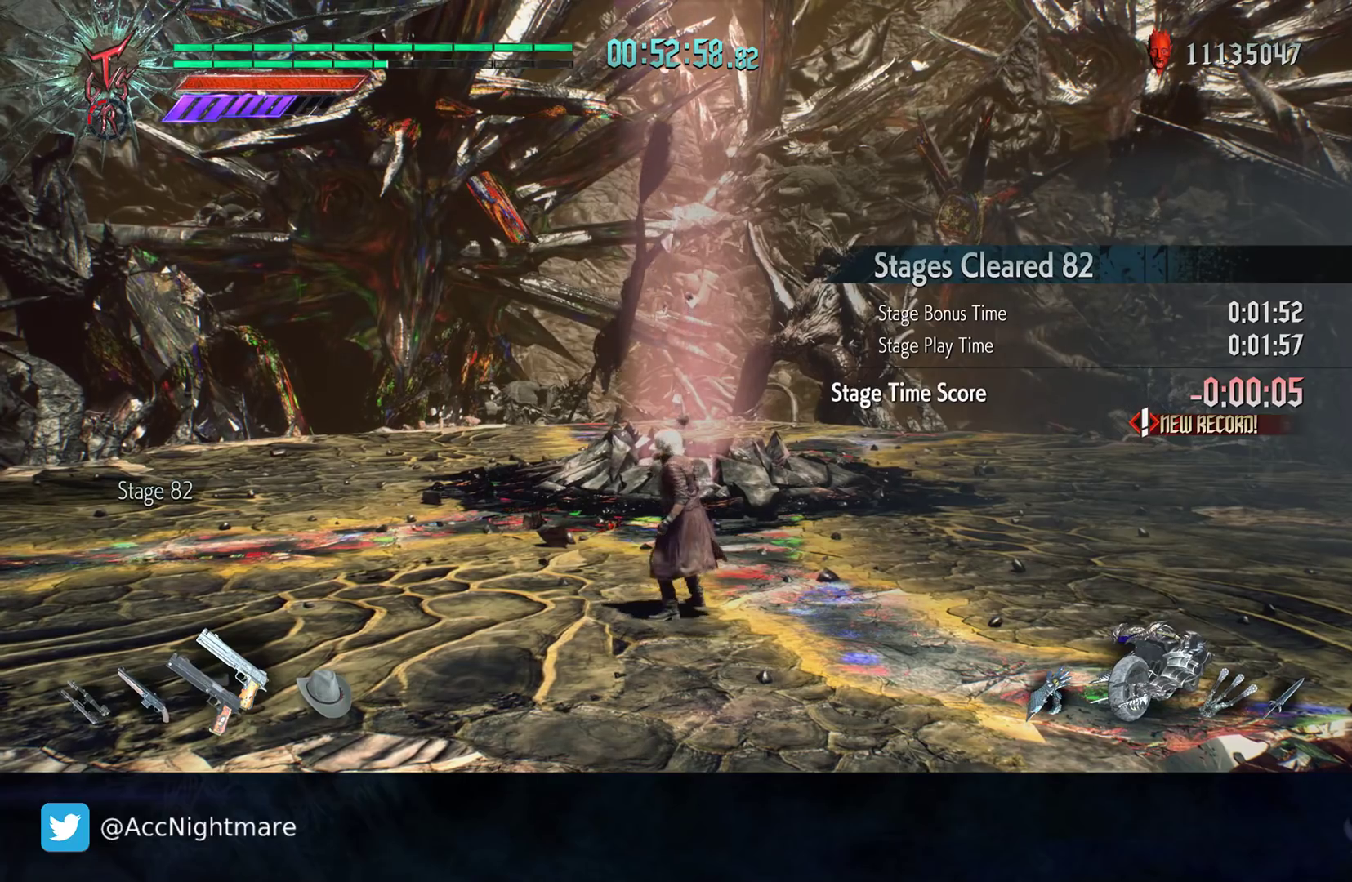
{"buttons": [], "left_stick": "center", "right_stick": "center", "events": [[117, "left_stick", "center"]]}
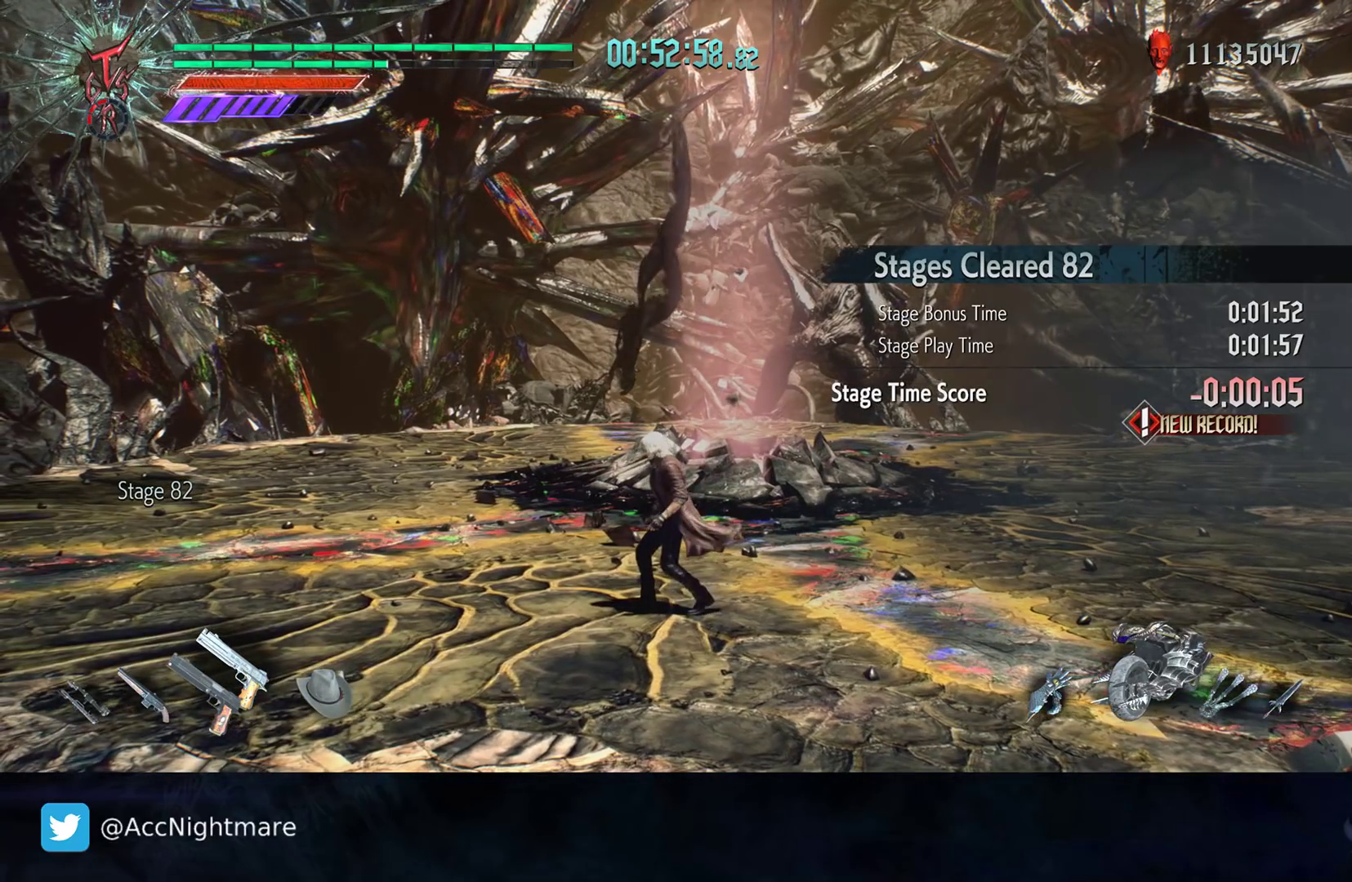
{"buttons": [], "left_stick": "center", "right_stick": "center", "events": [[67, "L2", "down"], [183, "L2", "up"]]}
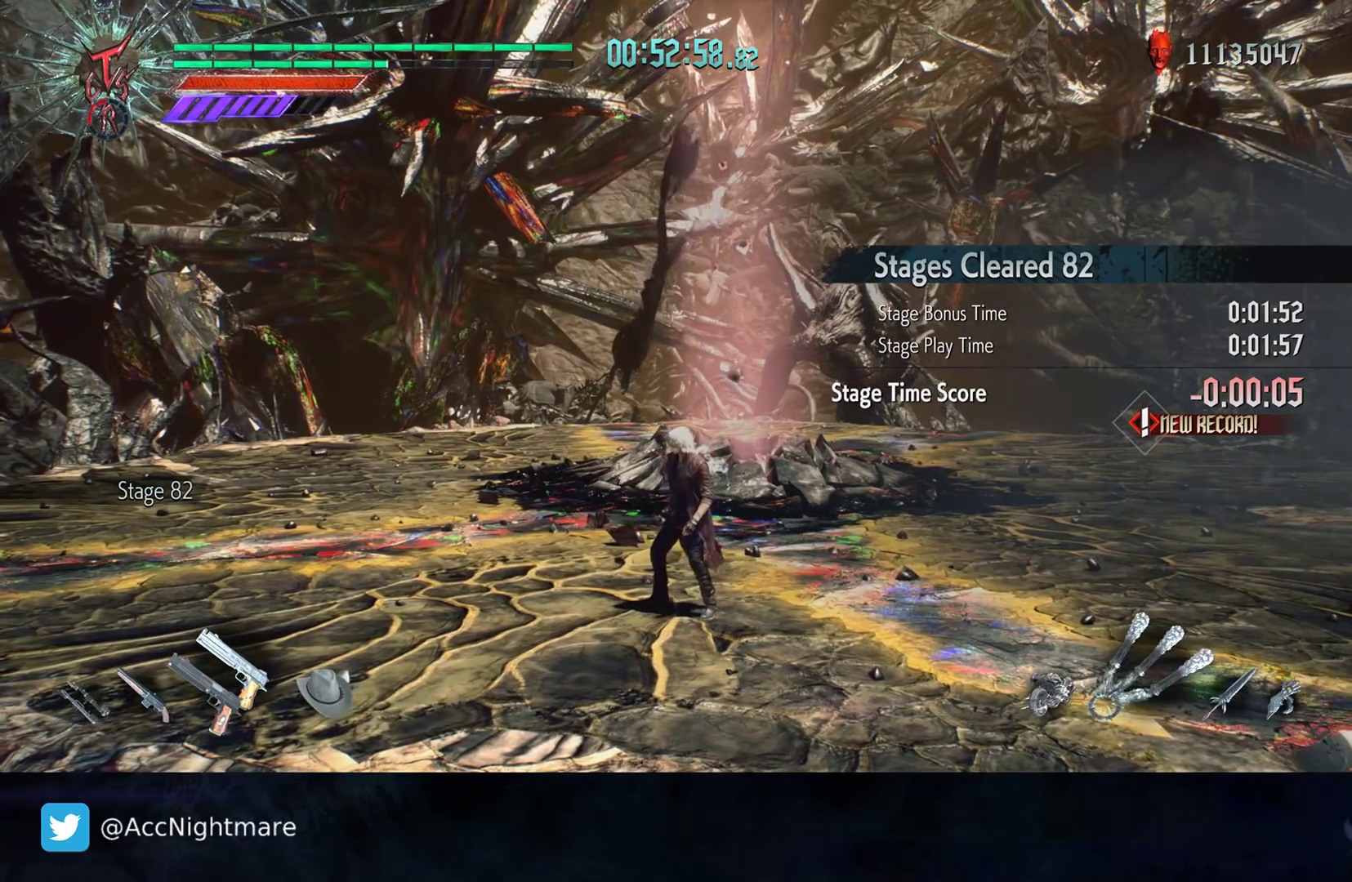
{"buttons": [], "left_stick": "center", "right_stick": "center", "events": []}
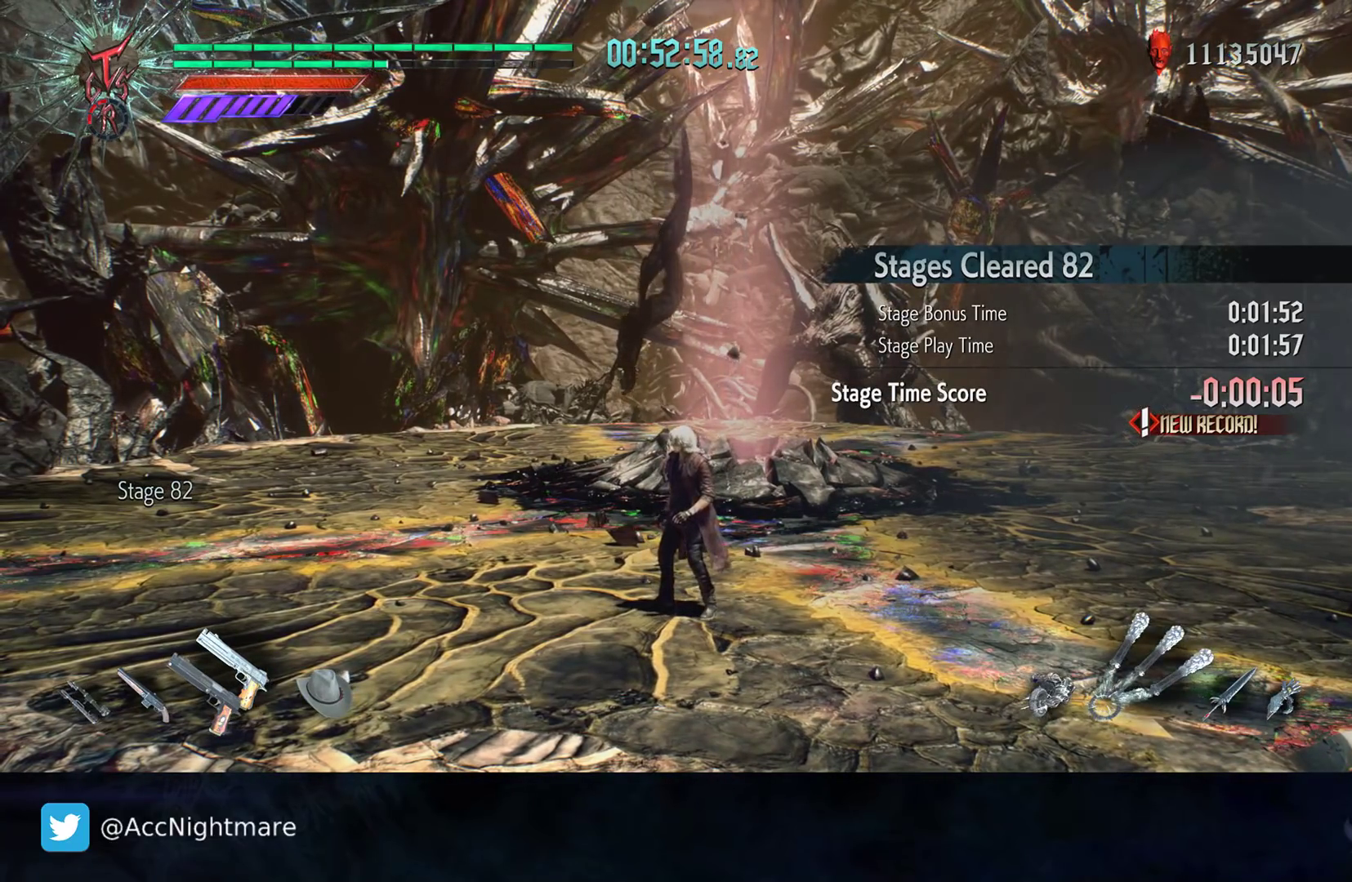
{"buttons": [], "left_stick": "center", "right_stick": "center", "events": []}
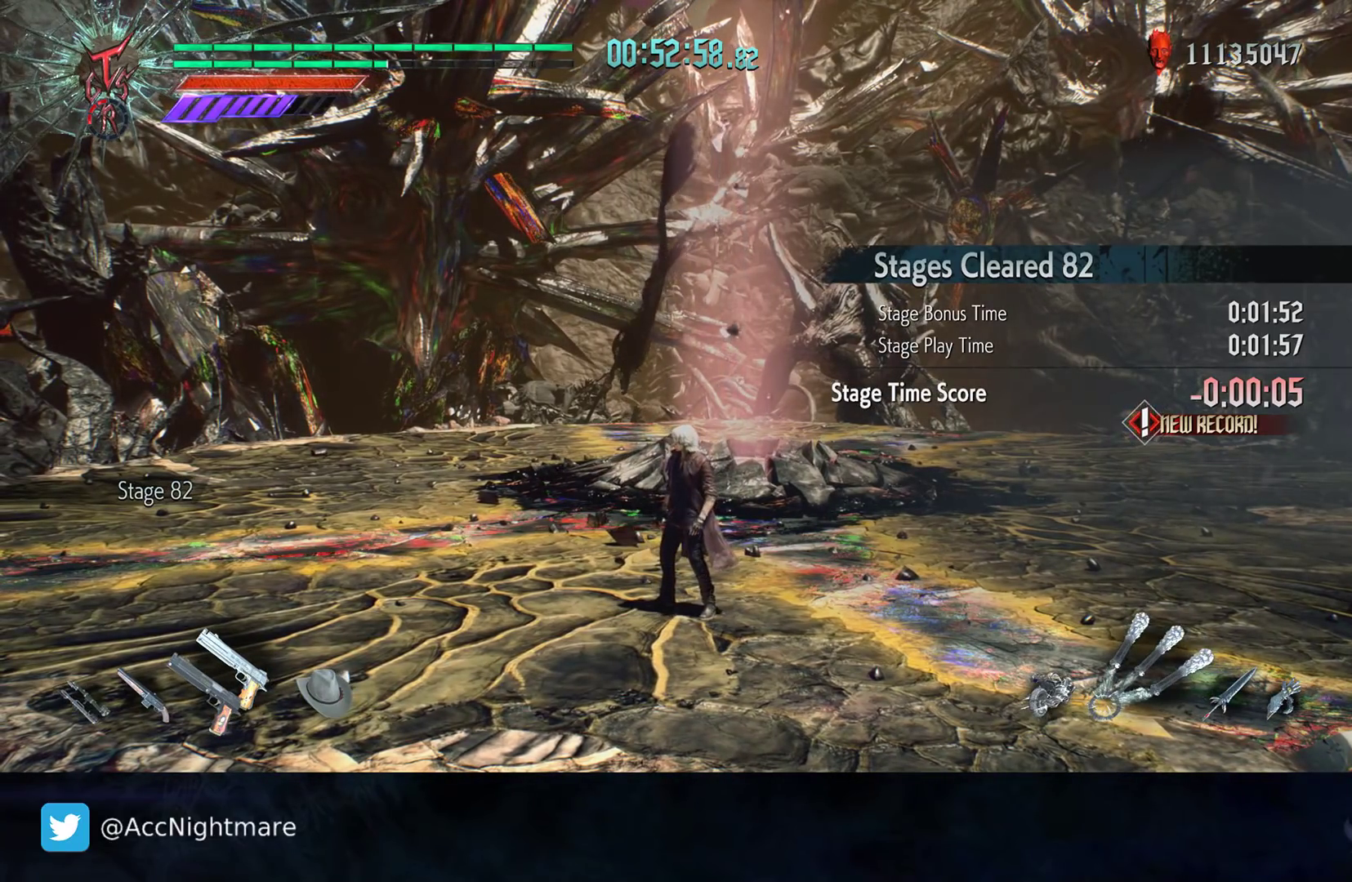
{"buttons": [], "left_stick": "center", "right_stick": "center", "events": []}
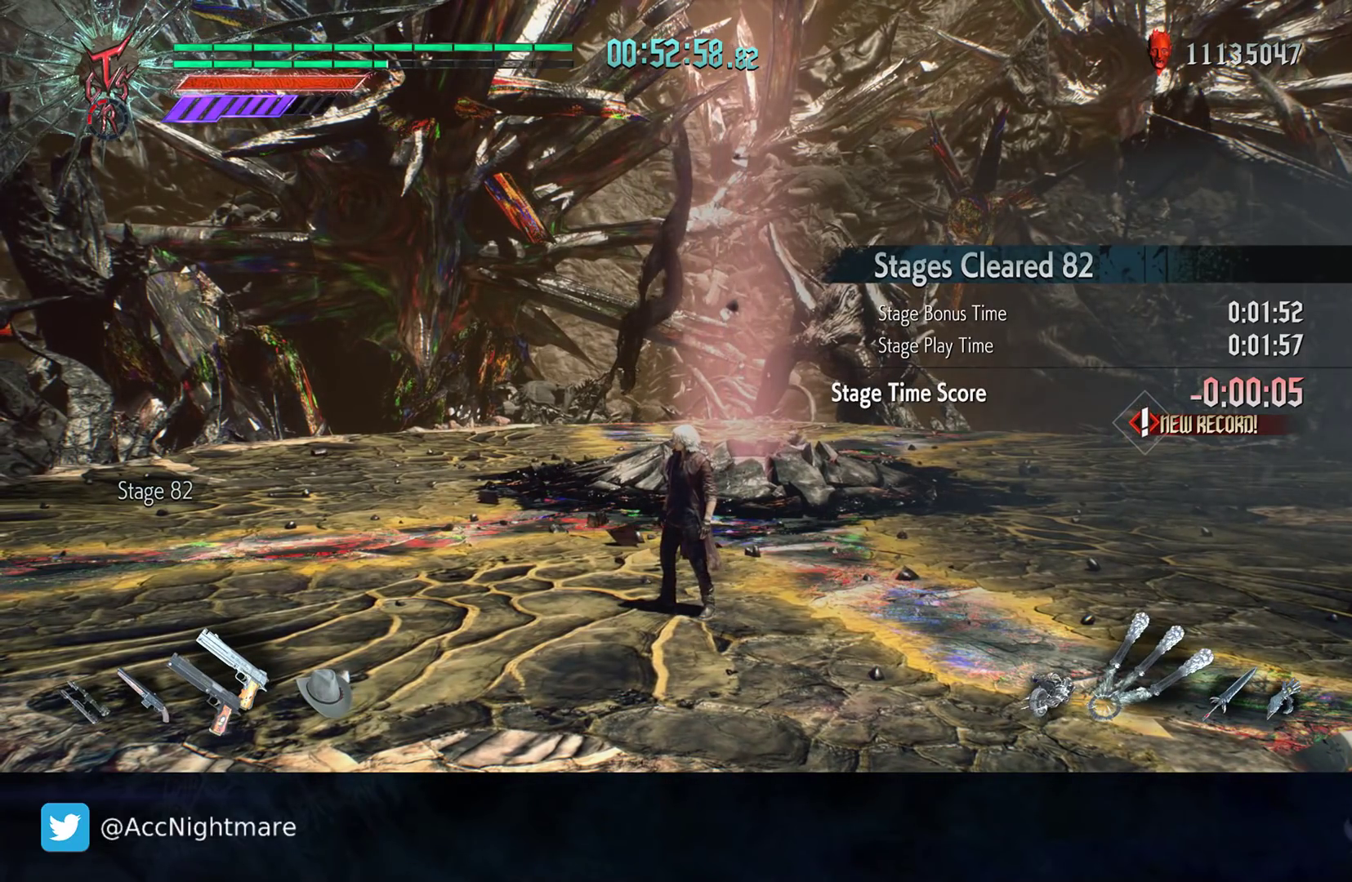
{"buttons": [], "left_stick": "center", "right_stick": "center", "events": []}
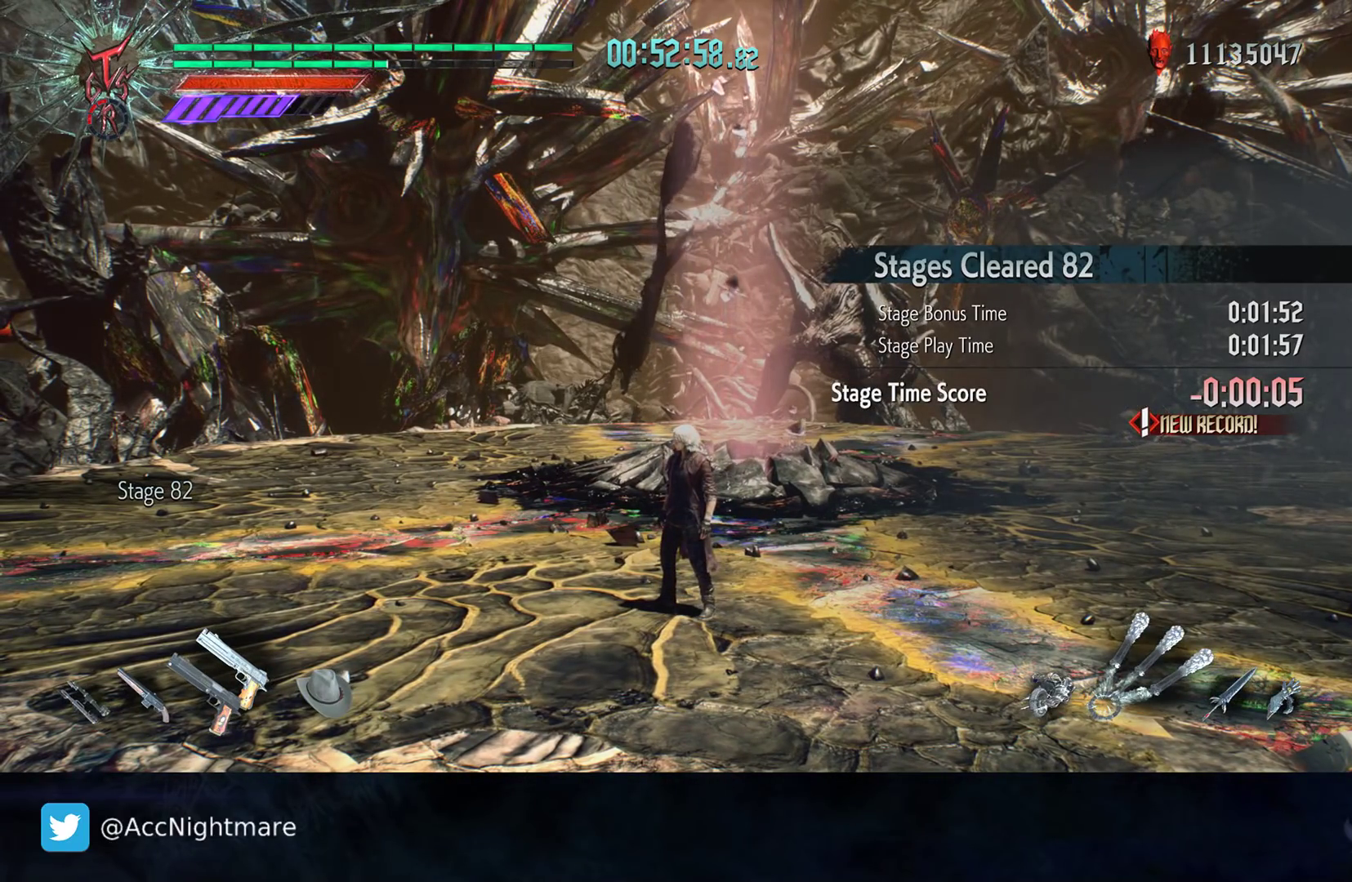
{"buttons": [], "left_stick": "center", "right_stick": "center", "events": []}
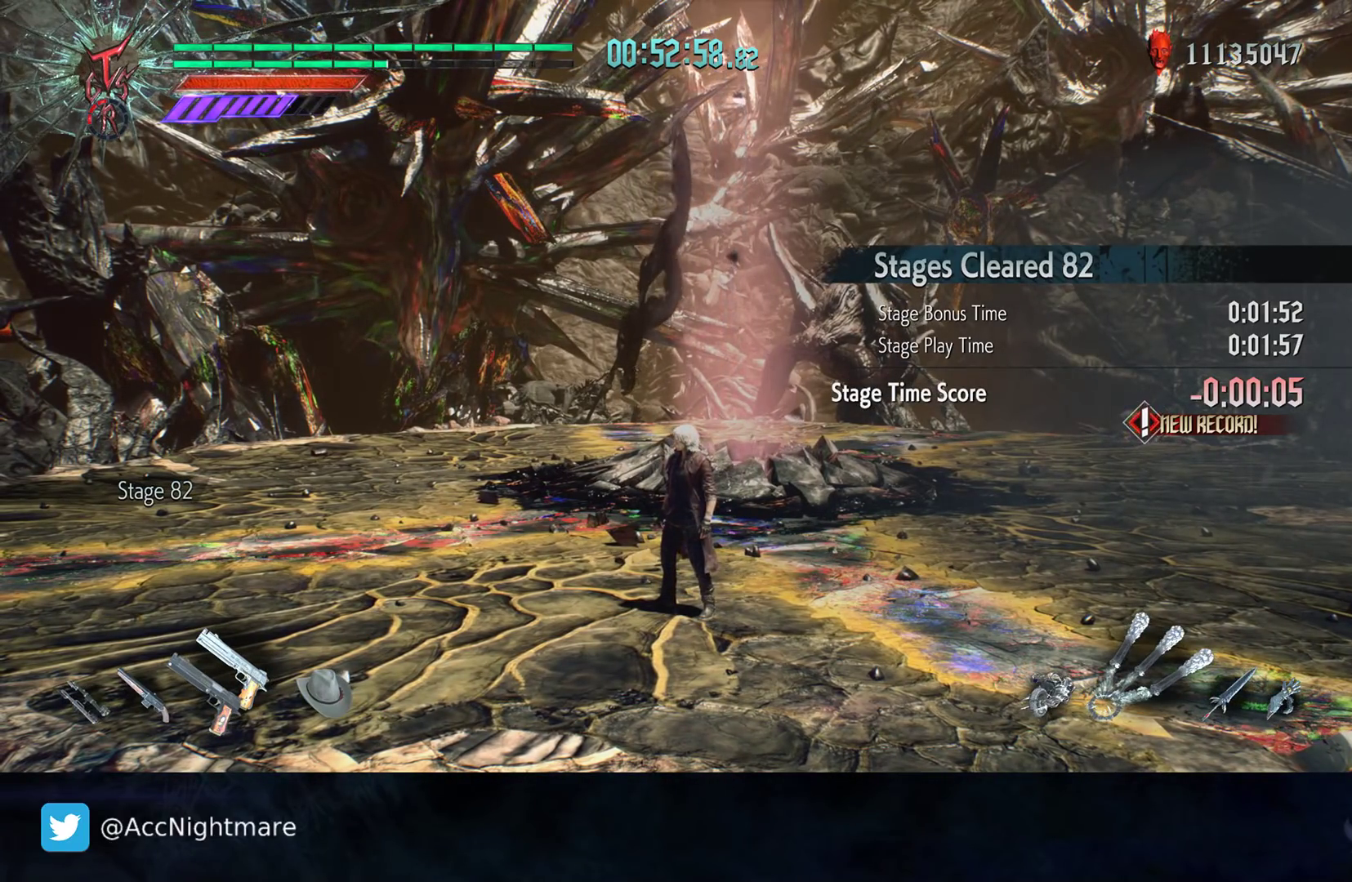
{"buttons": [], "left_stick": "center", "right_stick": "center", "events": []}
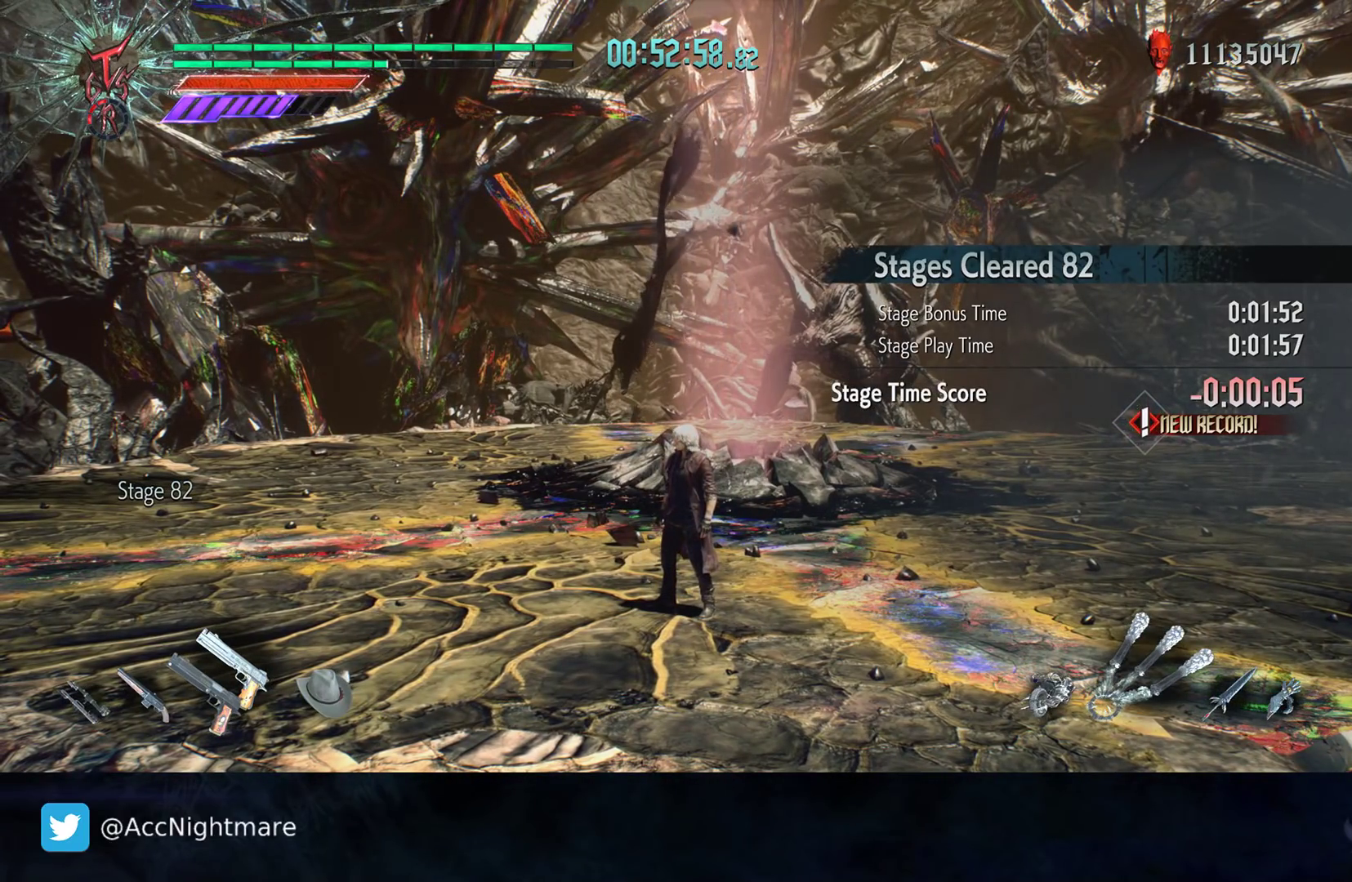
{"buttons": ["TRIANGLE"], "left_stick": "center", "right_stick": "center", "events": [[150, "TRIANGLE", "down"]]}
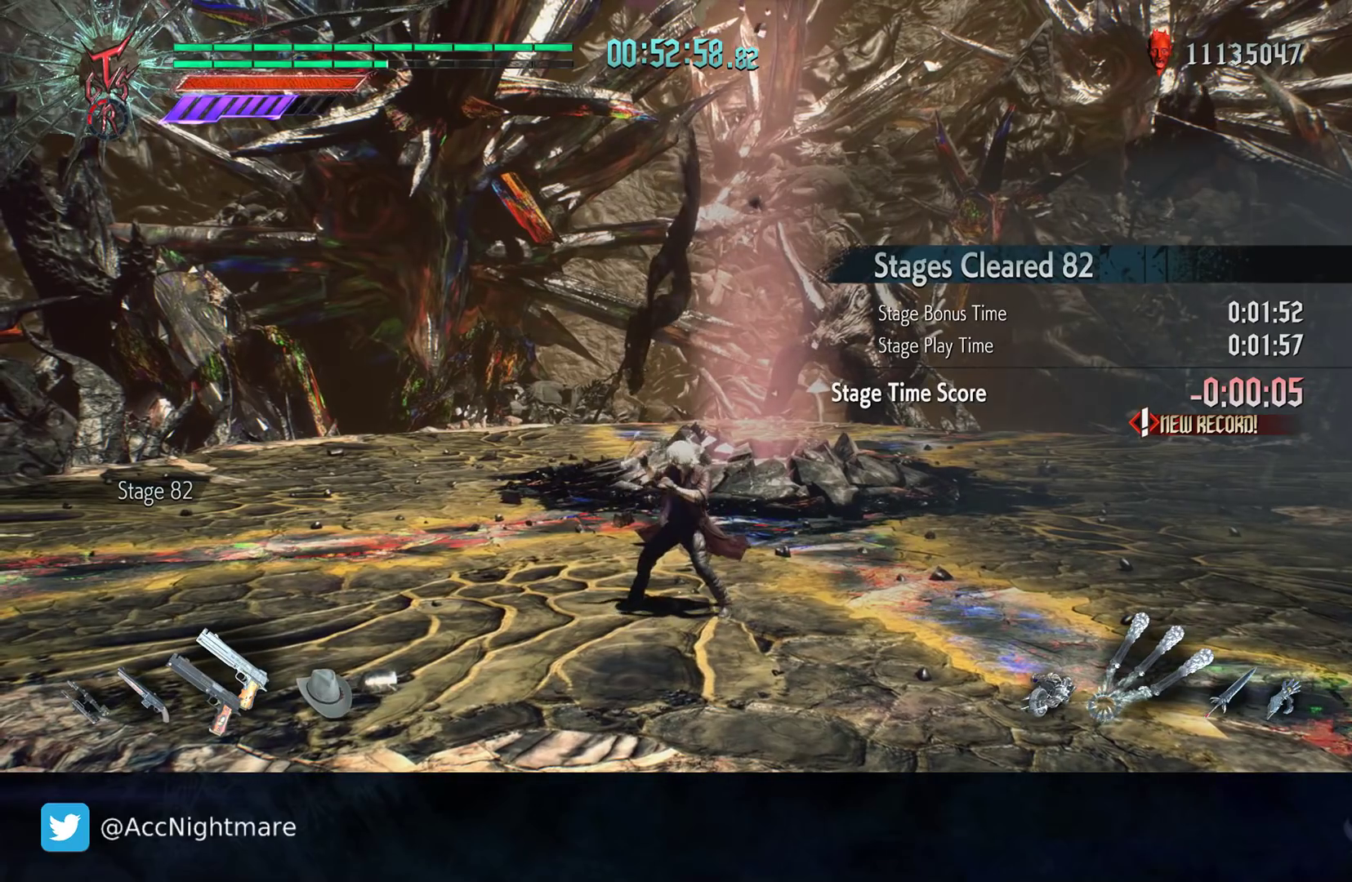
{"buttons": ["TRIANGLE"], "left_stick": "center", "right_stick": "center", "events": []}
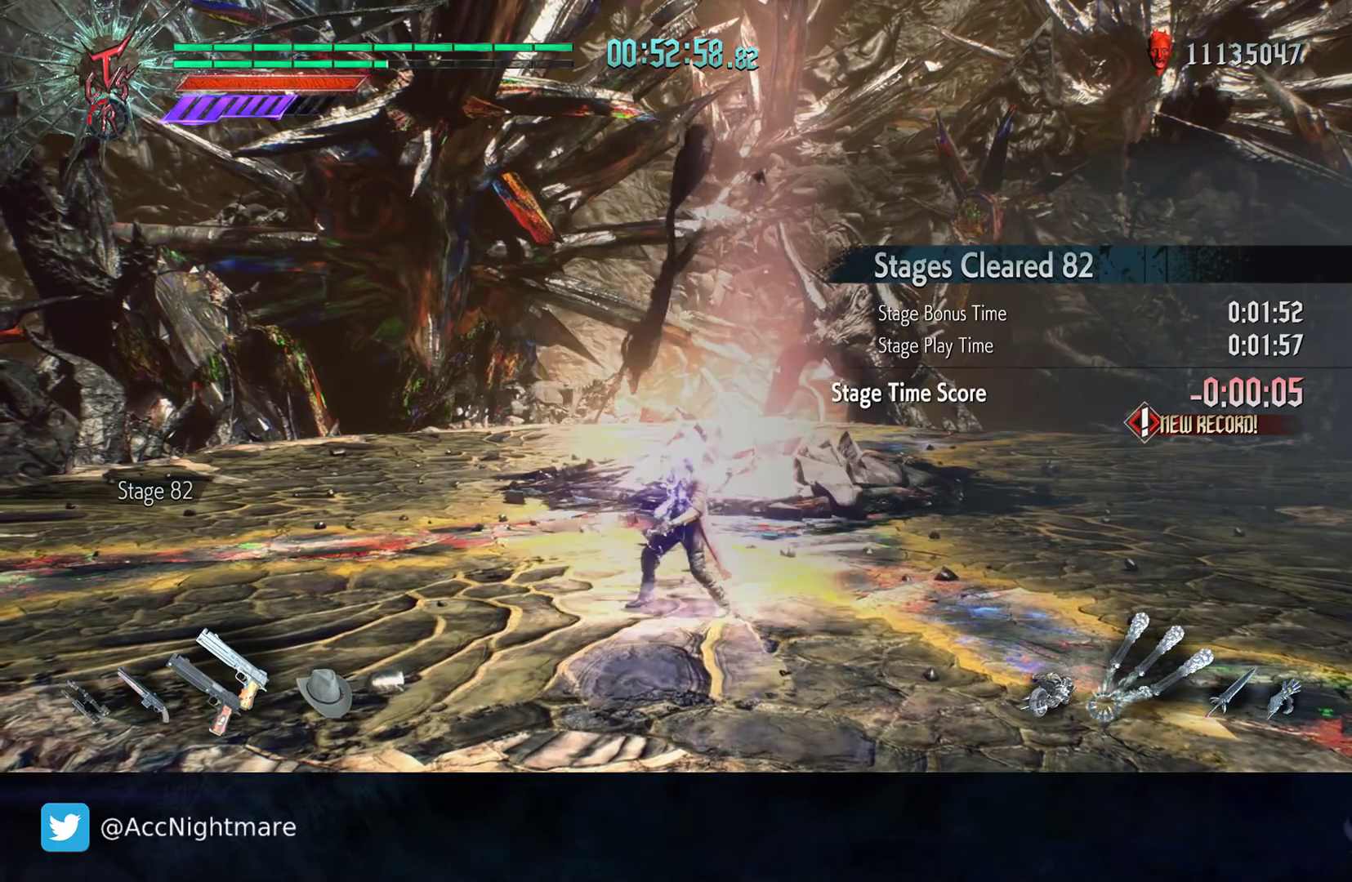
{"buttons": ["TRIANGLE", "R2"], "left_stick": "center", "right_stick": "center", "events": [[317, "R2", "down"]]}
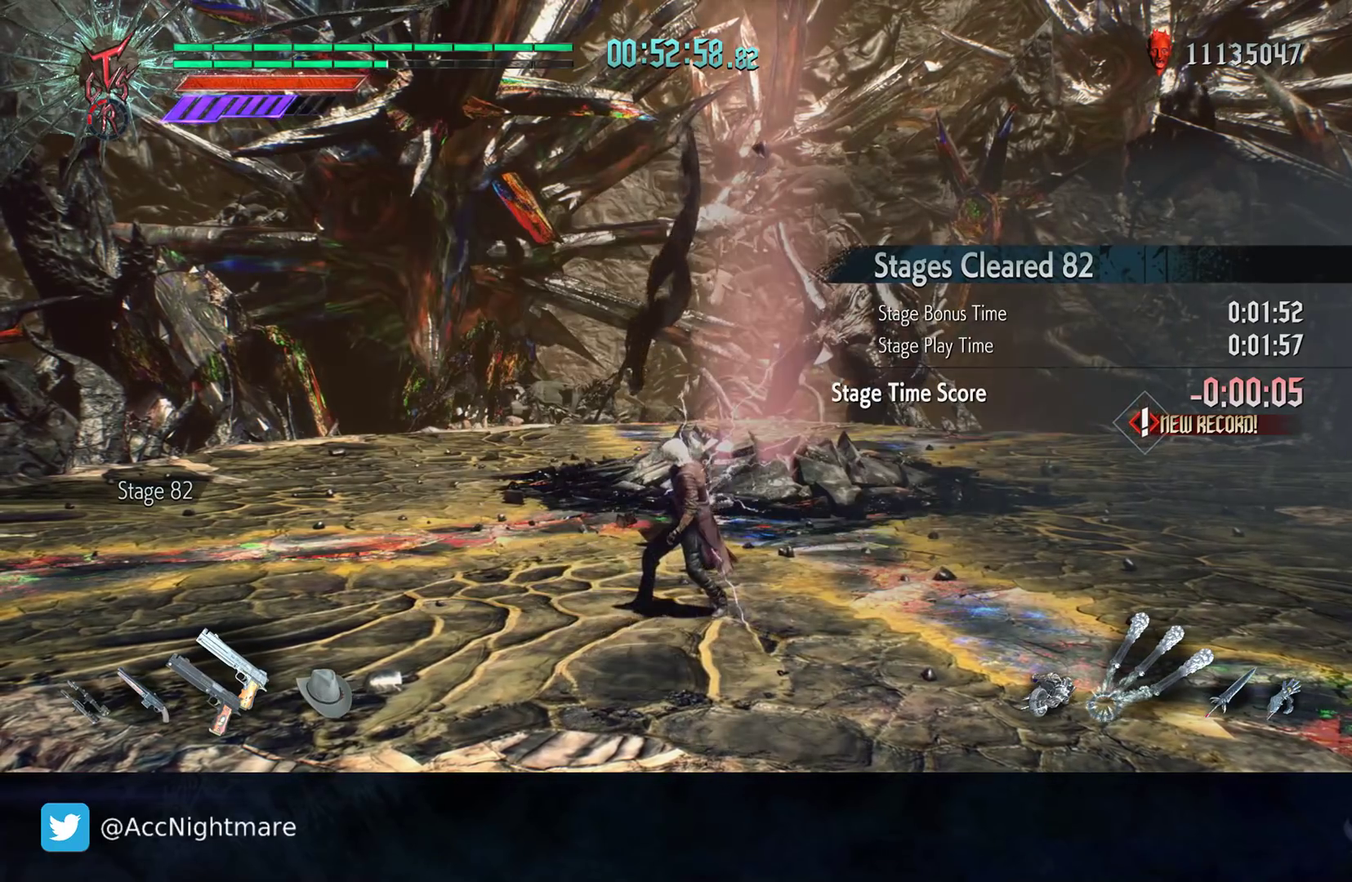
{"buttons": ["R2"], "left_stick": "center", "right_stick": "center", "events": [[33, "TRIANGLE", "up"]]}
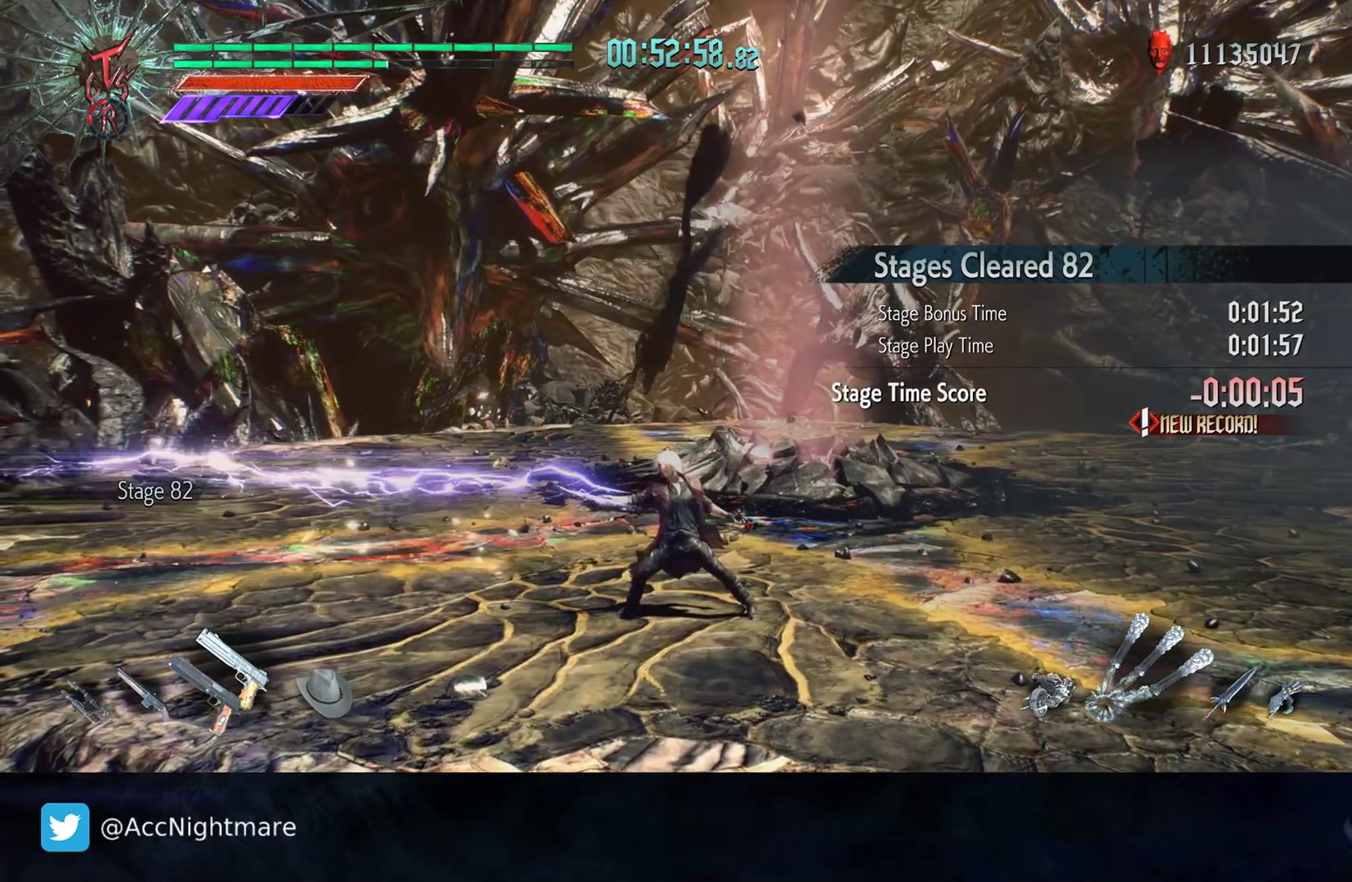
{"buttons": [], "left_stick": "center", "right_stick": "center", "events": [[17, "R2", "up"]]}
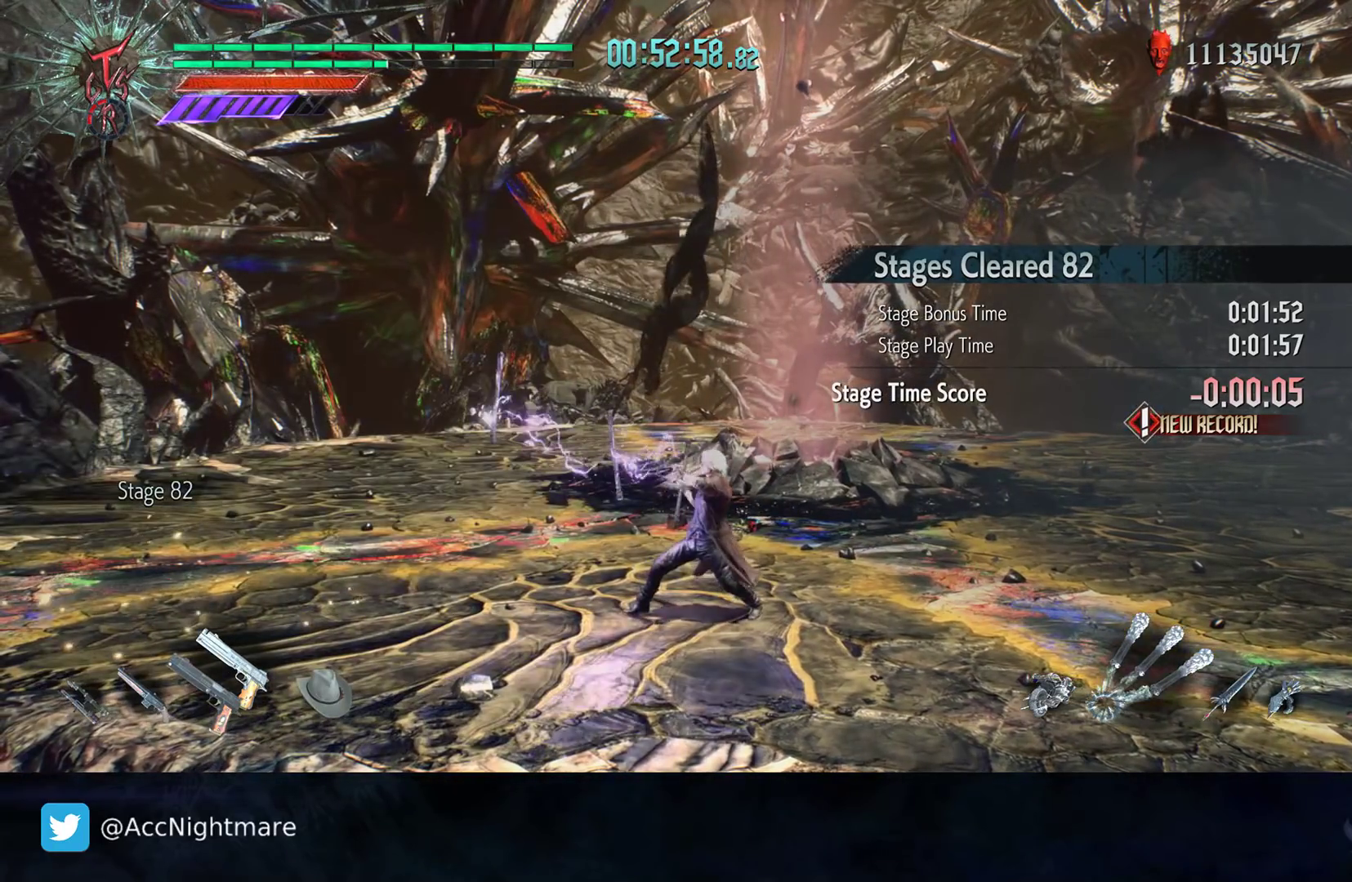
{"buttons": [], "left_stick": "center", "right_stick": "center", "events": [[17, "L2", "down"], [167, "L2", "up"], [250, "L2", "down"], [400, "L2", "up"]]}
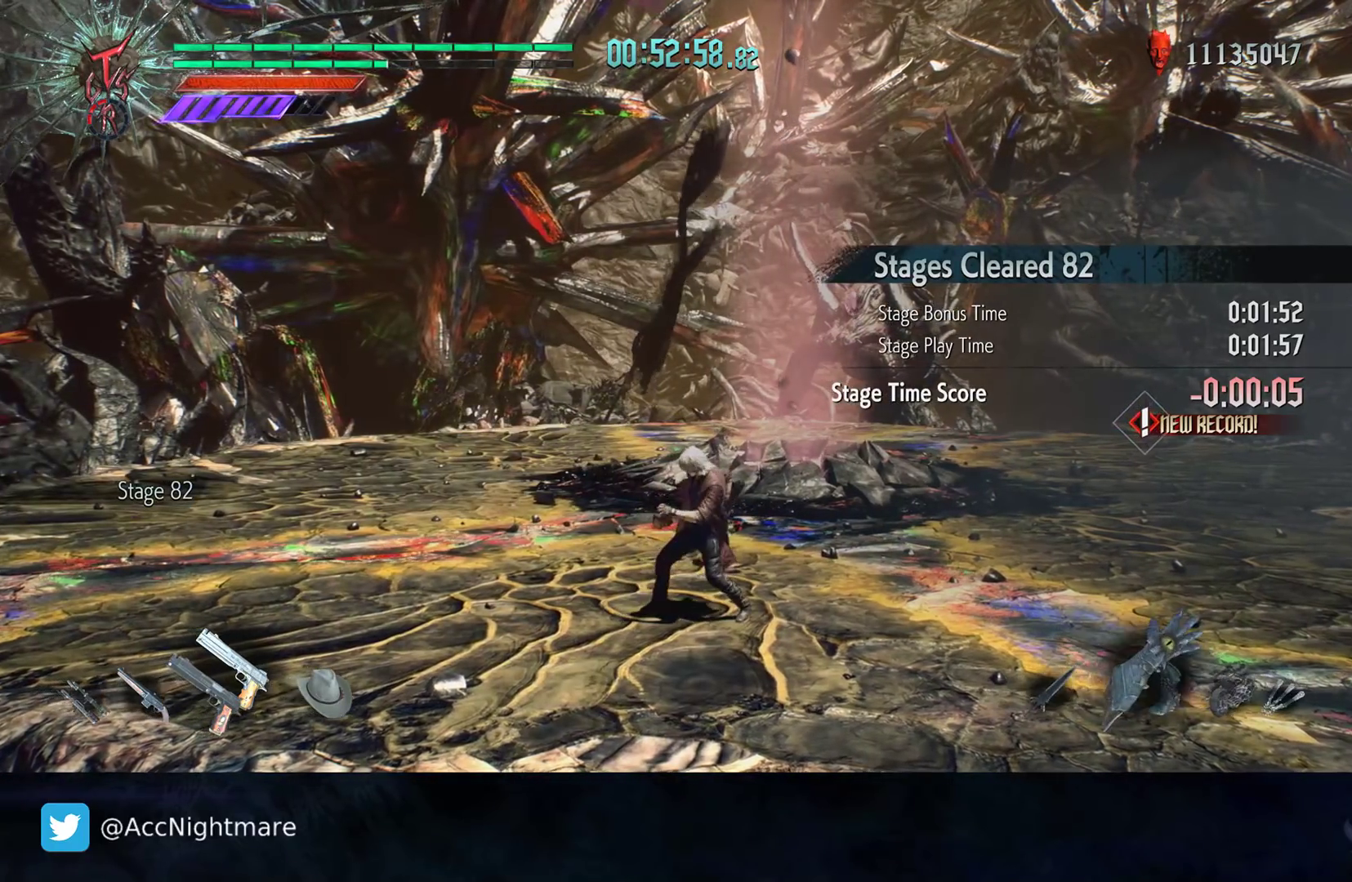
{"buttons": [], "left_stick": "center", "right_stick": "center", "events": [[50, "TRIANGLE", "down"], [117, "TRIANGLE", "up"], [217, "TRIANGLE", "down"], [317, "TRIANGLE", "up"], [400, "TRIANGLE", "down"], [467, "TRIANGLE", "up"]]}
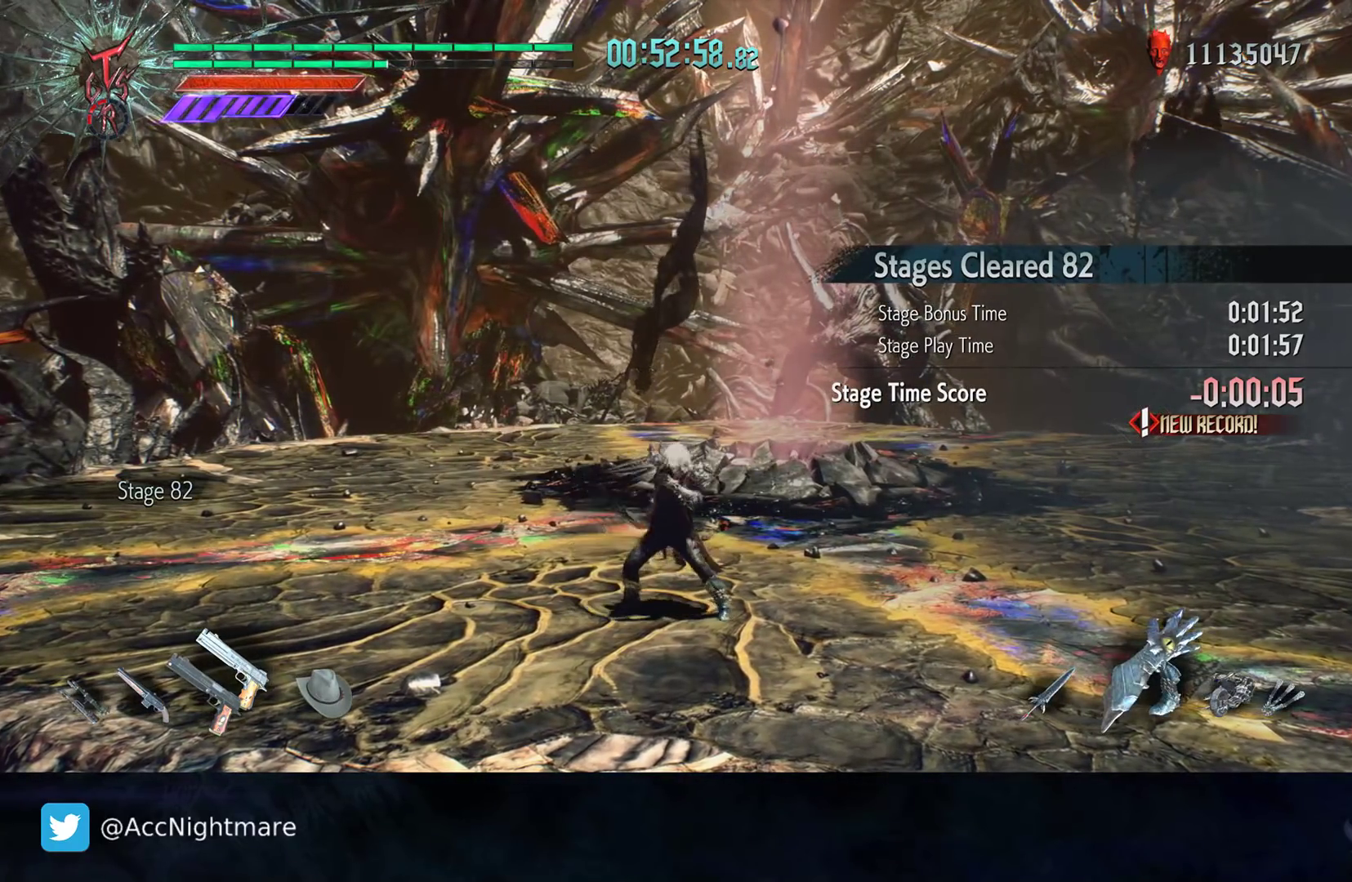
{"buttons": [], "left_stick": "center", "right_stick": "center", "events": [[83, "TRIANGLE", "down"], [150, "TRIANGLE", "up"], [233, "TRIANGLE", "down"], [317, "TRIANGLE", "up"], [400, "TRIANGLE", "down"], [467, "TRIANGLE", "up"]]}
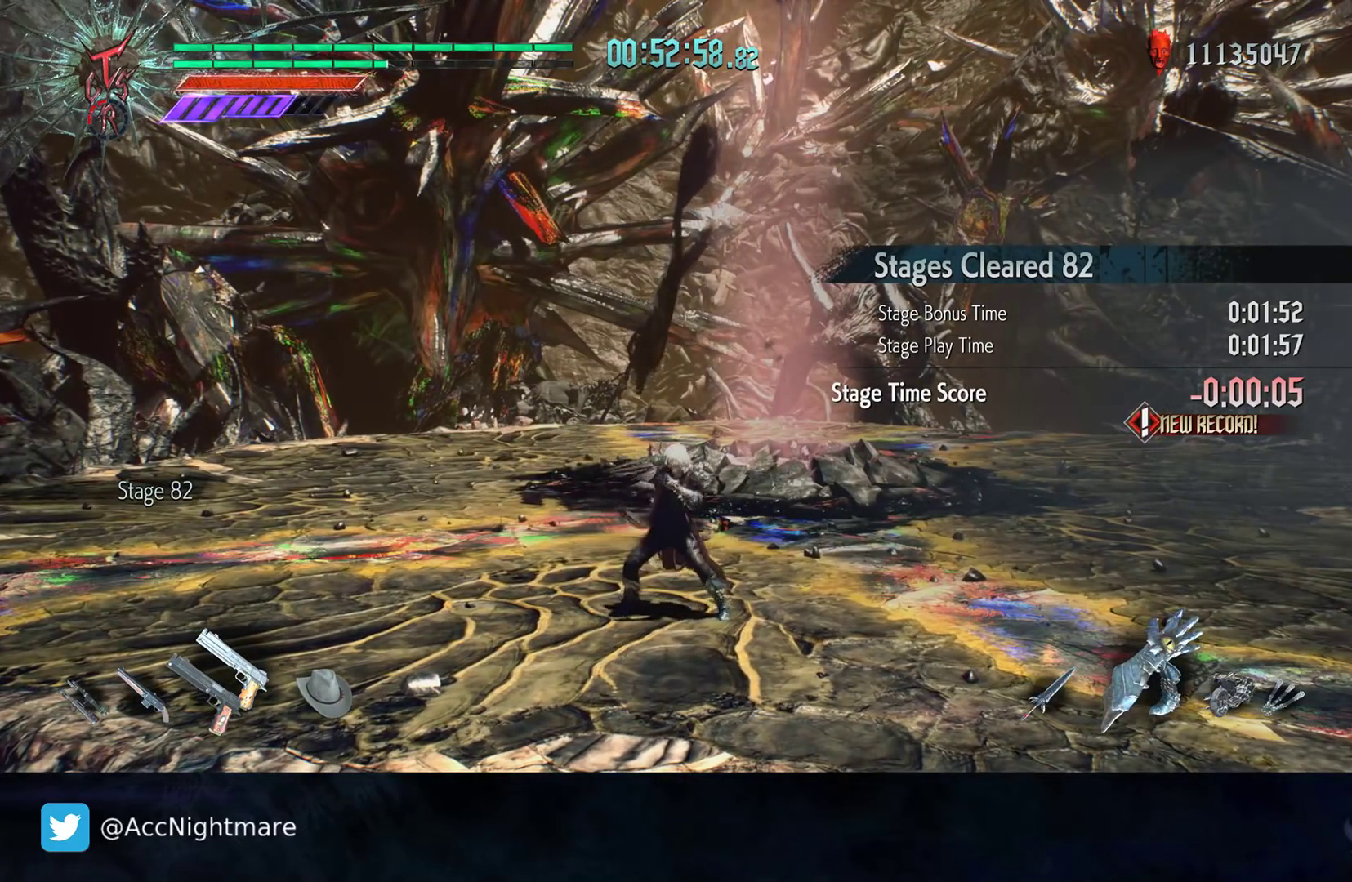
{"buttons": ["TRIANGLE"], "left_stick": "center", "right_stick": "center", "events": [[50, "TRIANGLE", "down"], [100, "TRIANGLE", "up"], [183, "TRIANGLE", "down"], [267, "TRIANGLE", "up"], [333, "TRIANGLE", "down"], [417, "TRIANGLE", "up"], [483, "TRIANGLE", "down"]]}
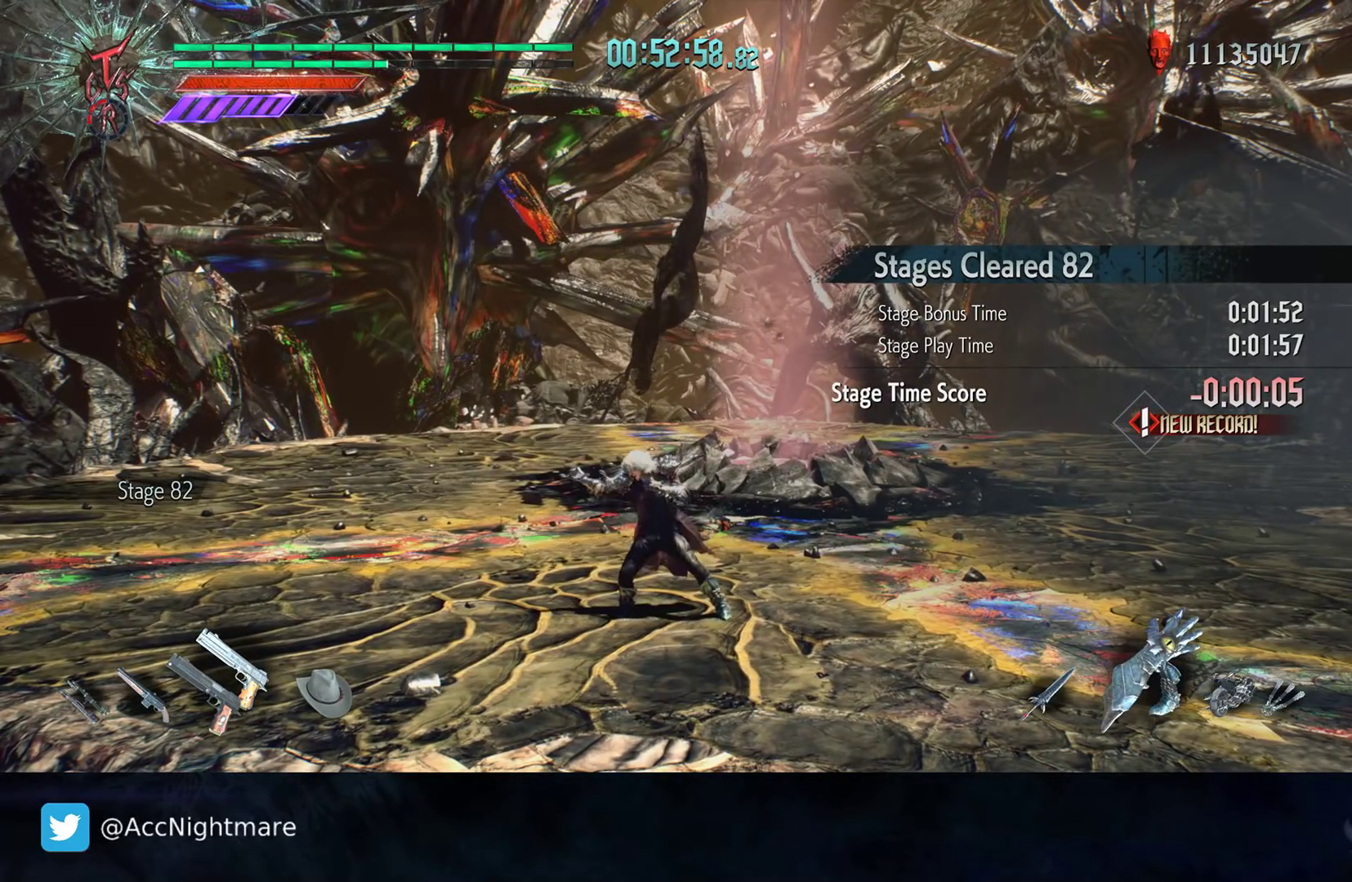
{"buttons": ["TRIANGLE"], "left_stick": "center", "right_stick": "center", "events": [[67, "TRIANGLE", "up"], [150, "TRIANGLE", "down"], [233, "TRIANGLE", "up"], [317, "TRIANGLE", "down"], [400, "TRIANGLE", "up"], [483, "TRIANGLE", "down"]]}
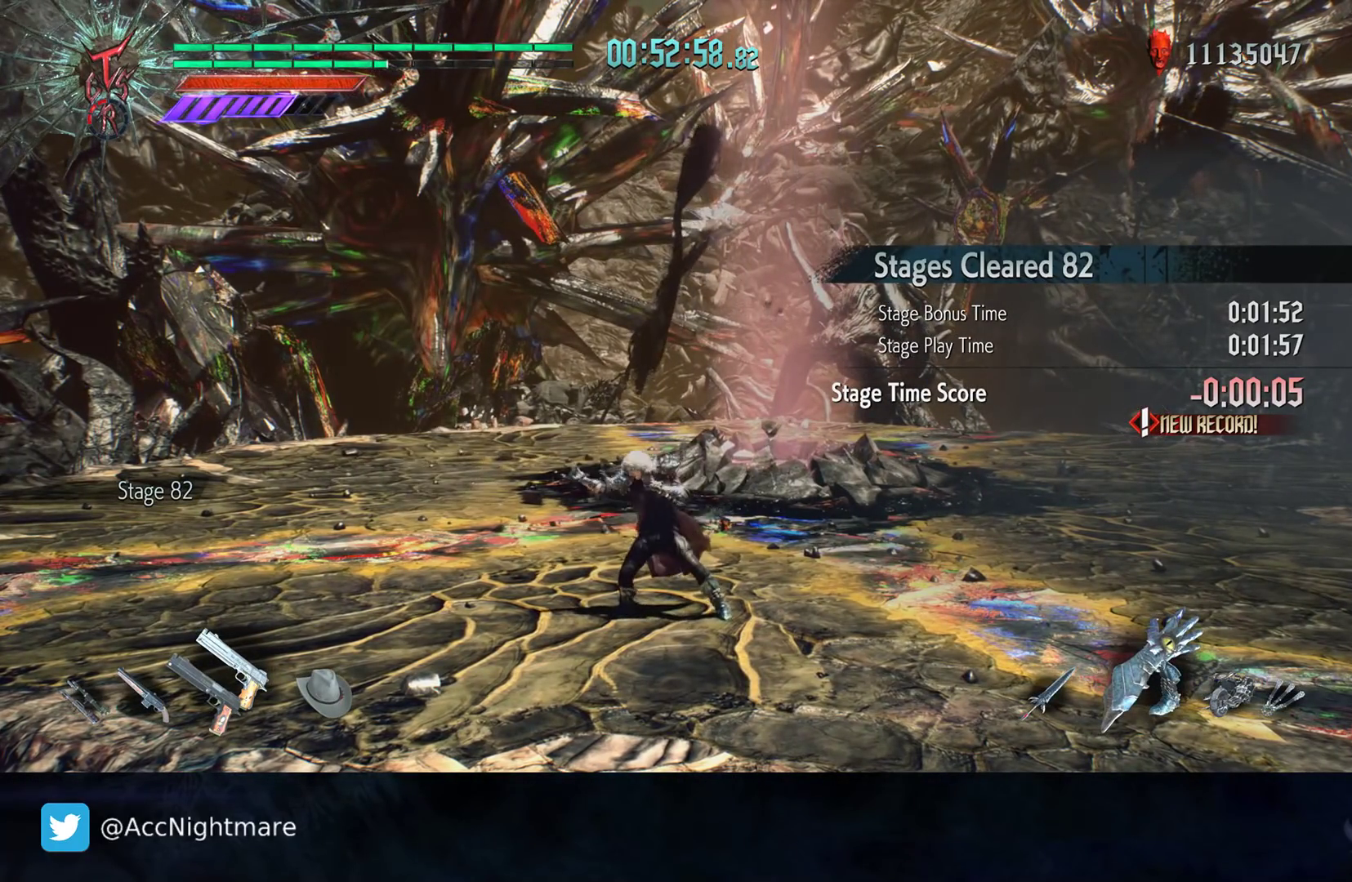
{"buttons": [], "left_stick": "center", "right_stick": "center", "events": [[100, "TRIANGLE", "up"], [167, "TRIANGLE", "down"], [267, "TRIANGLE", "up"], [333, "TRIANGLE", "down"], [433, "TRIANGLE", "up"]]}
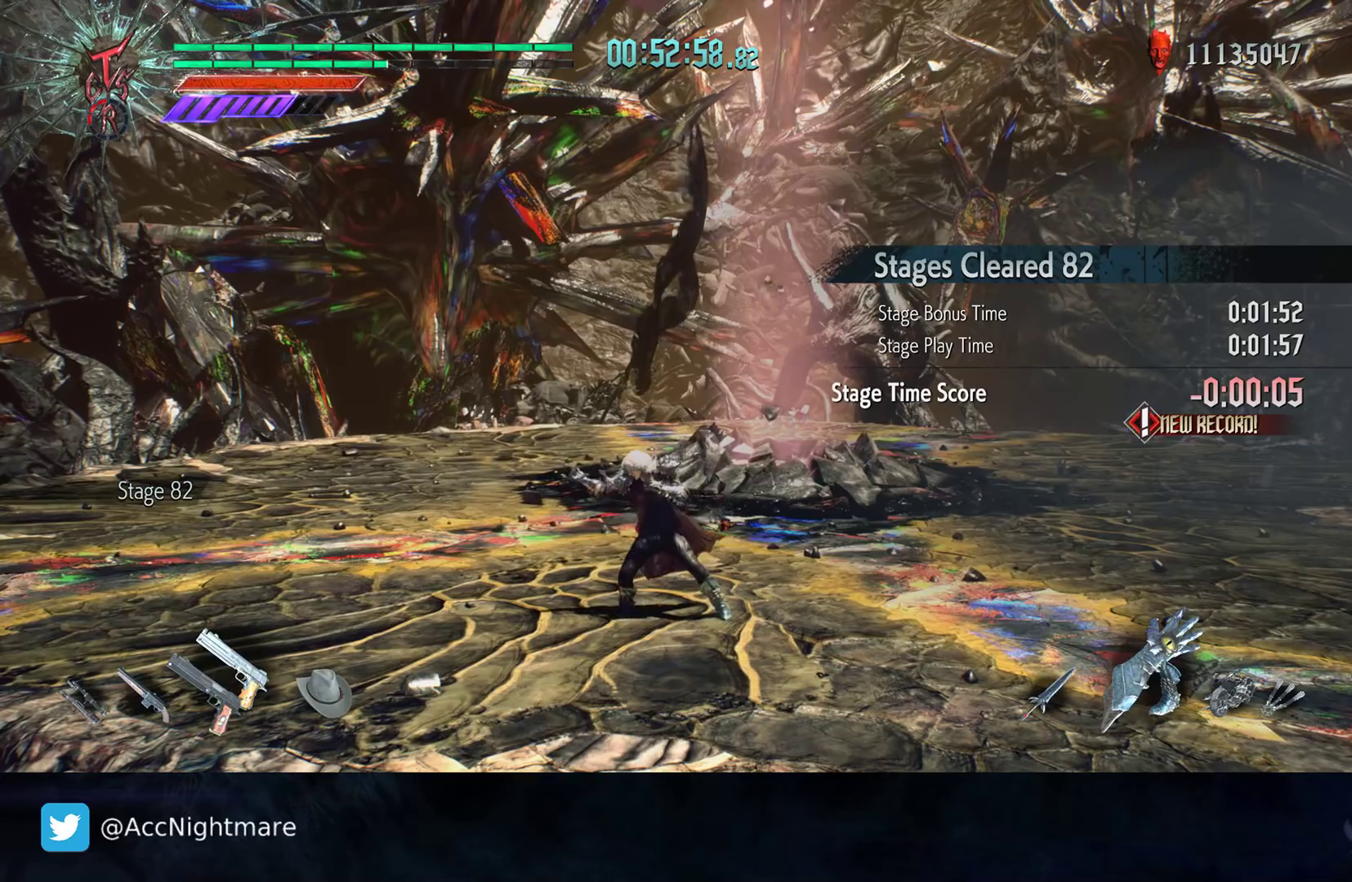
{"buttons": [], "left_stick": "center", "right_stick": "center", "events": [[17, "TRIANGLE", "down"], [100, "TRIANGLE", "up"]]}